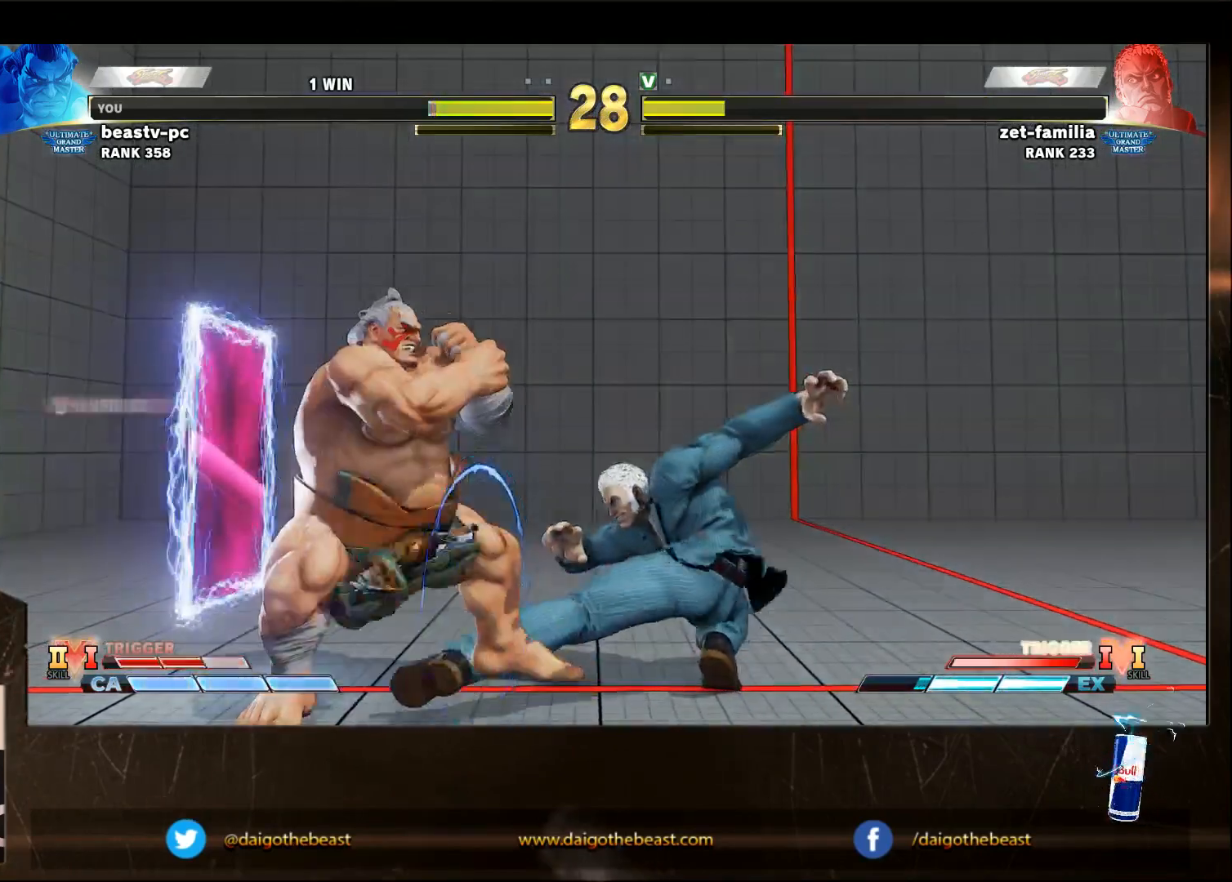
Gameplay with a controller (arcade stick); each line is a JSON object with the inputs held at the frame after it. "events" lists button and stick changes between this image and that frame as [ms after this image, input, new state], when the widget could be followed in between. Not read: L3 MP R3.
{"buttons": [], "left_stick": "down-left", "events": [[50, "left_stick", "down-left"]]}
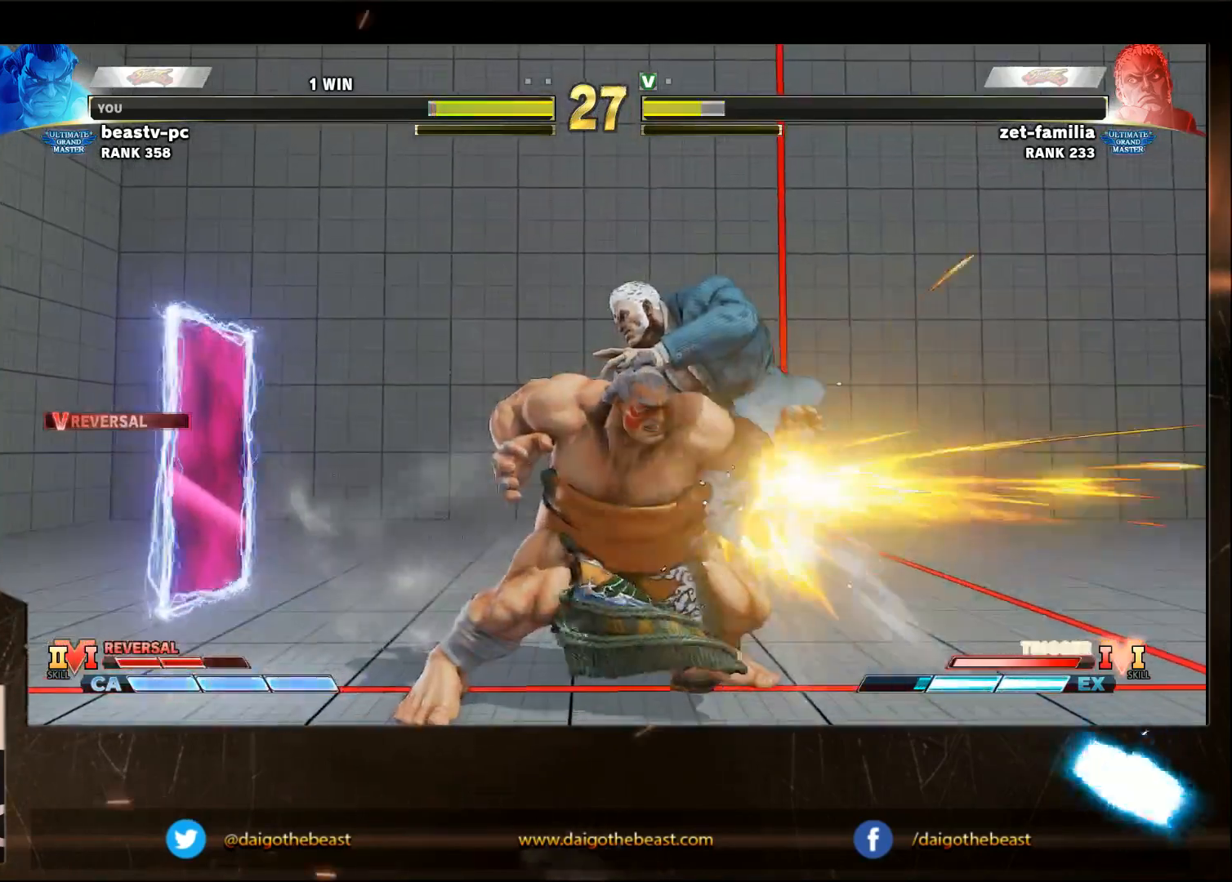
{"buttons": [], "left_stick": "down-left", "events": []}
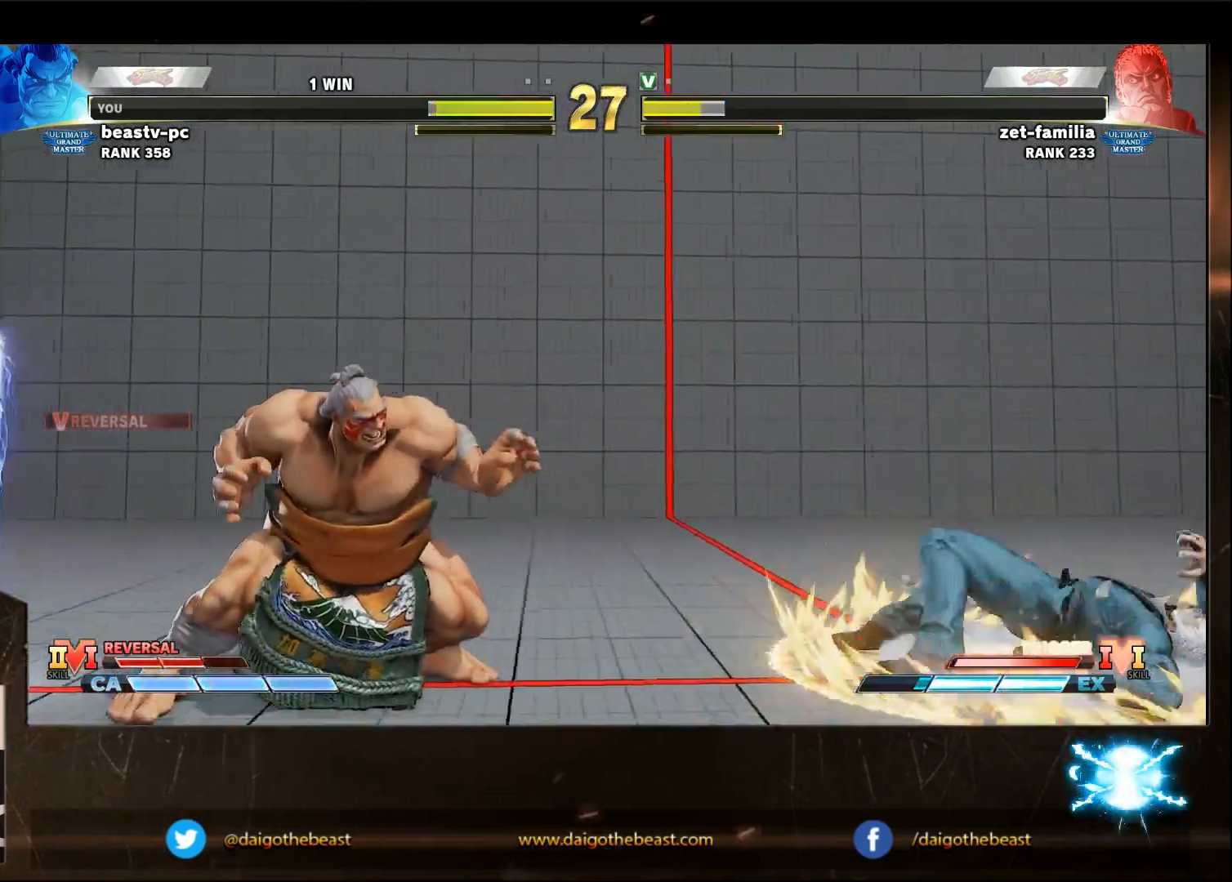
{"buttons": [], "left_stick": "down-left", "events": []}
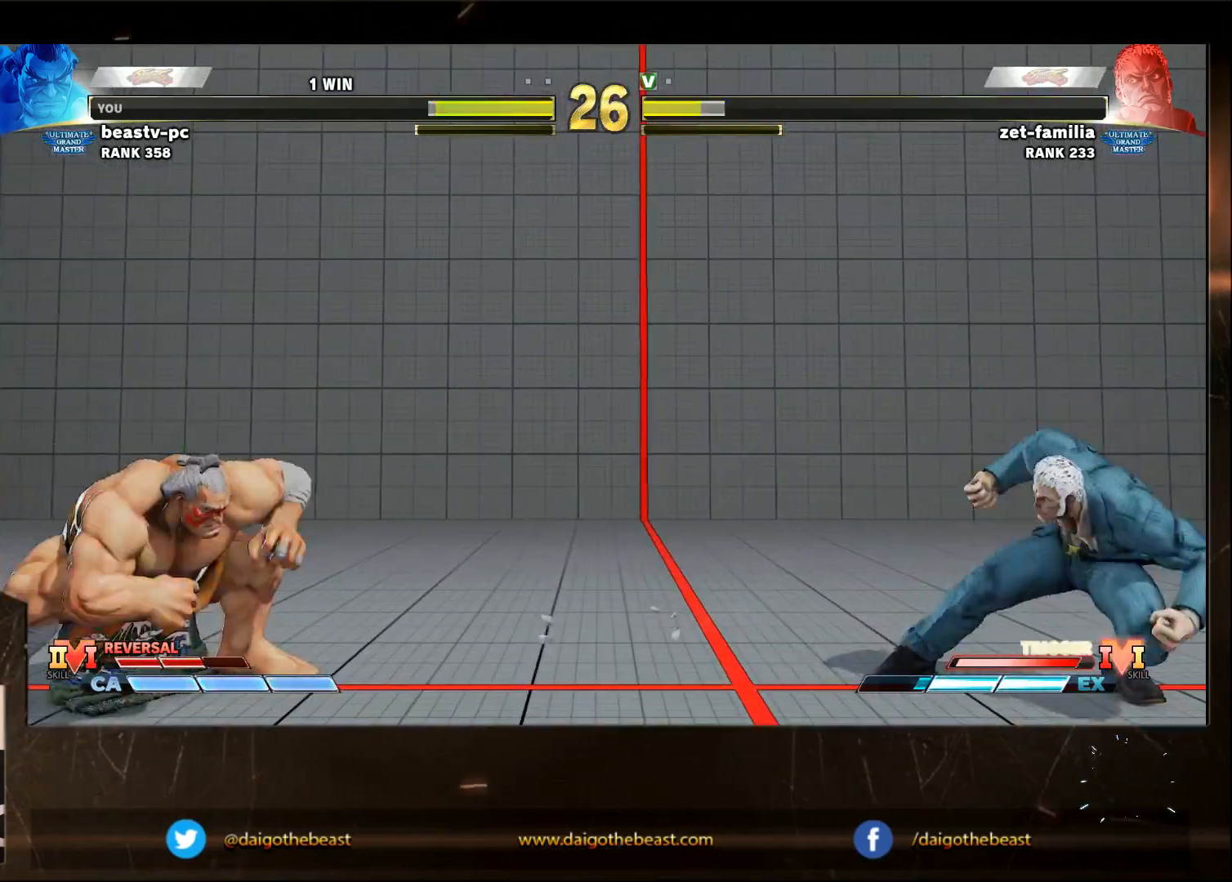
{"buttons": [], "left_stick": "right", "events": [[67, "SQUARE", "down"], [117, "SQUARE", "up"], [483, "left_stick", "right"]]}
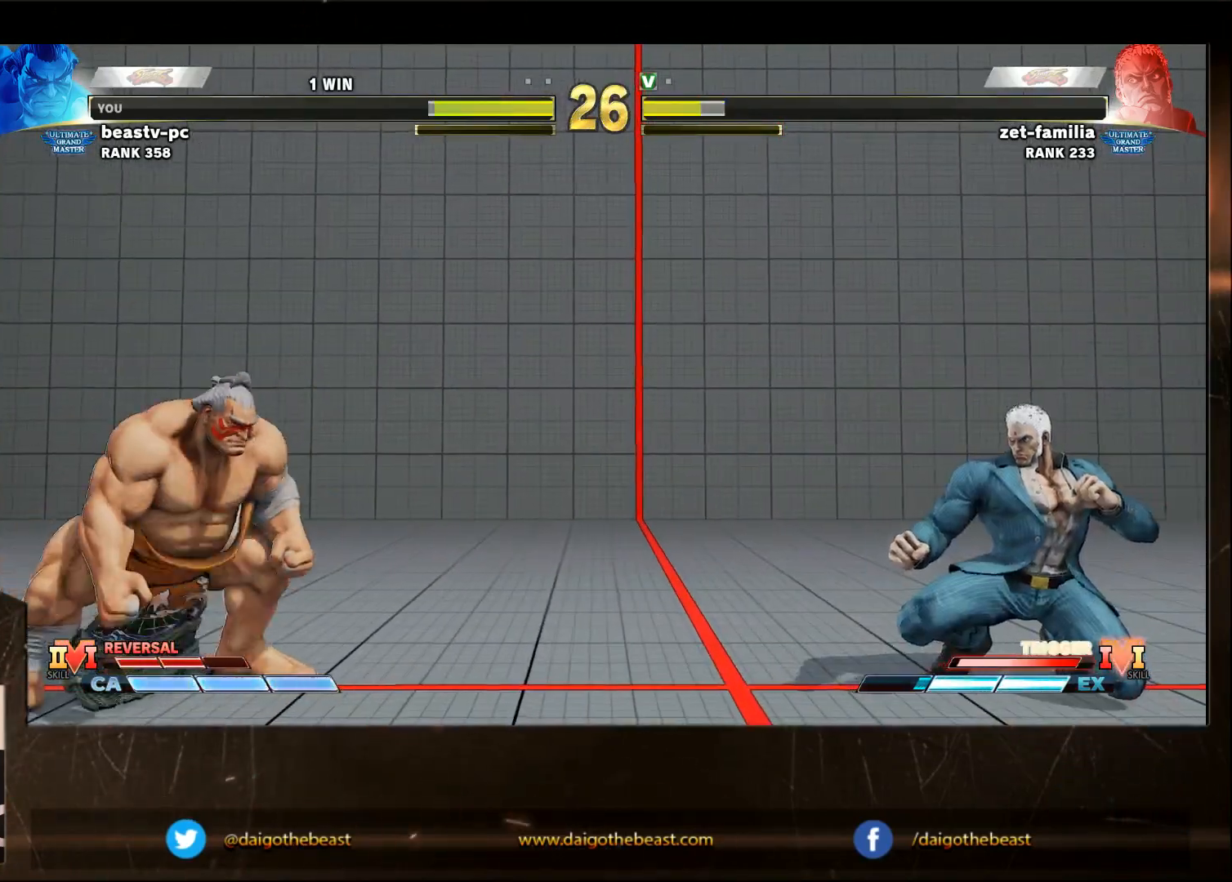
{"buttons": [], "left_stick": "down-left", "events": [[233, "left_stick", "down-left"]]}
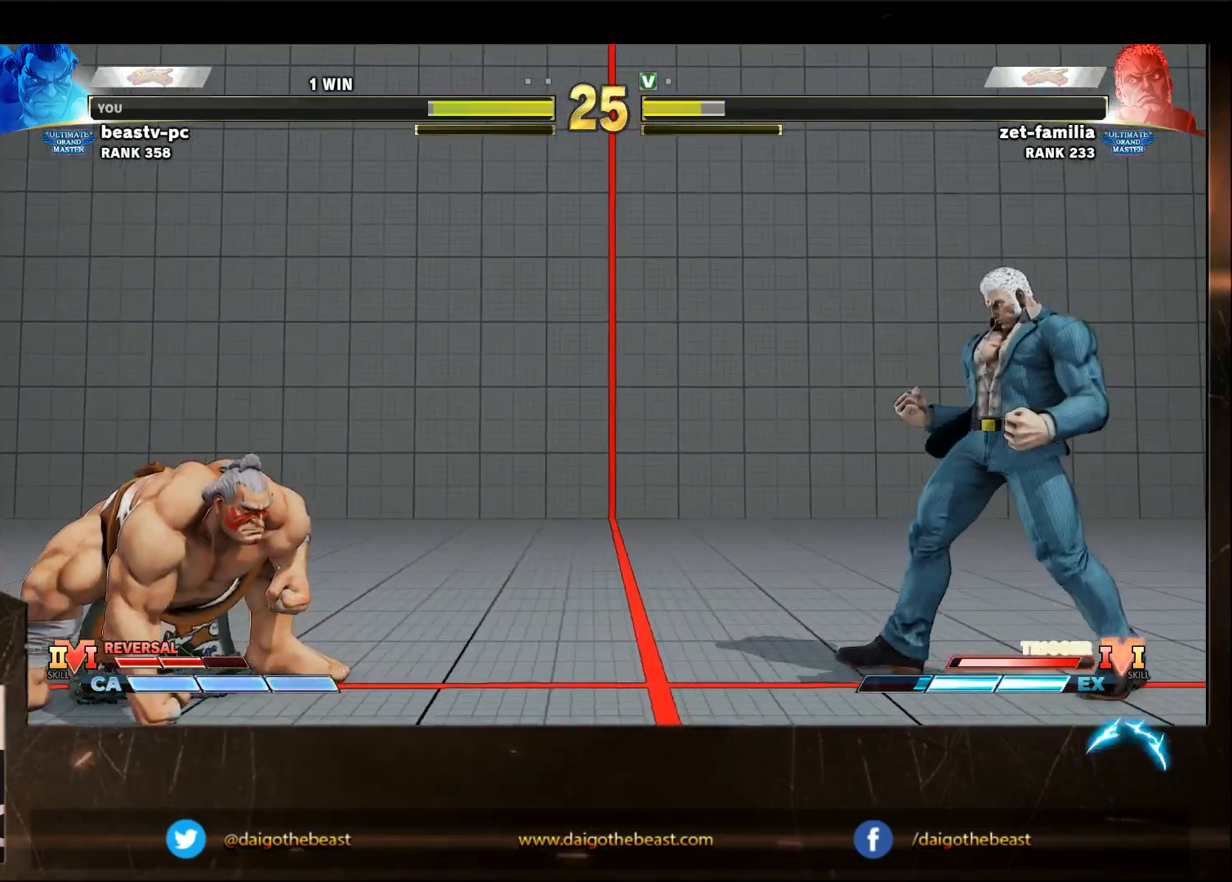
{"buttons": [], "left_stick": "down-left", "events": [[83, "left_stick", "right"], [433, "left_stick", "down-left"]]}
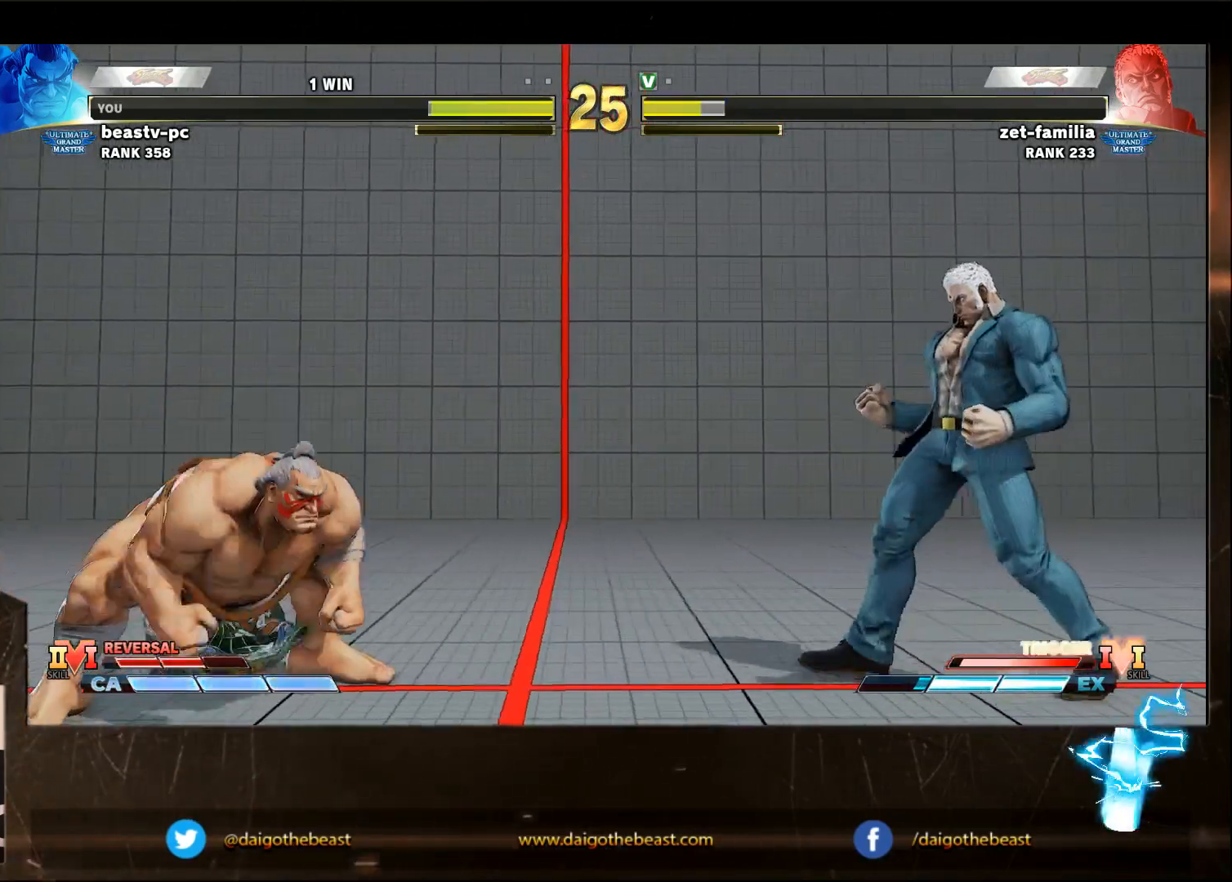
{"buttons": [], "left_stick": "left", "events": [[300, "left_stick", "left"]]}
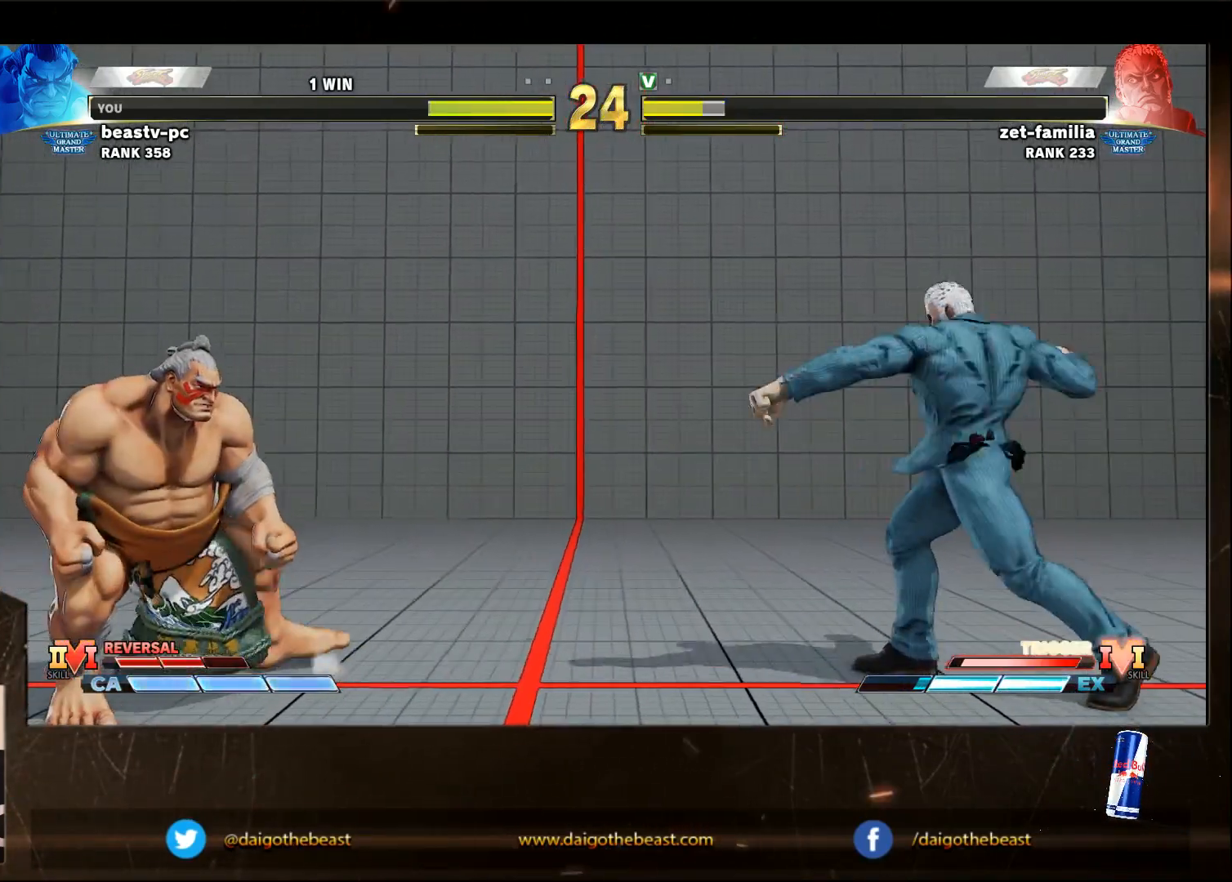
{"buttons": [], "left_stick": "left", "events": []}
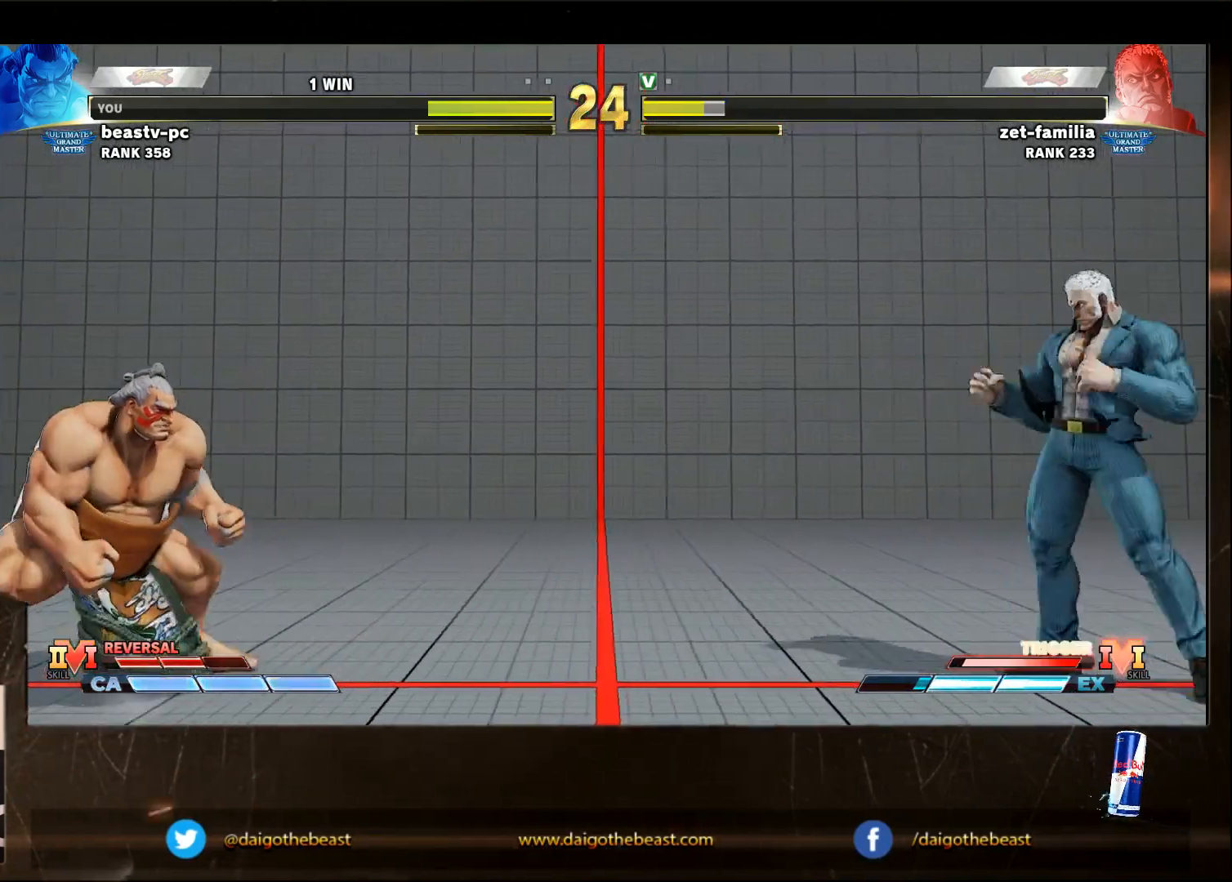
{"buttons": [], "left_stick": "down-left", "events": [[117, "CIRCLE", "down"], [117, "TRIANGLE", "down"], [183, "CIRCLE", "up"], [183, "TRIANGLE", "up"], [183, "left_stick", "down-left"]]}
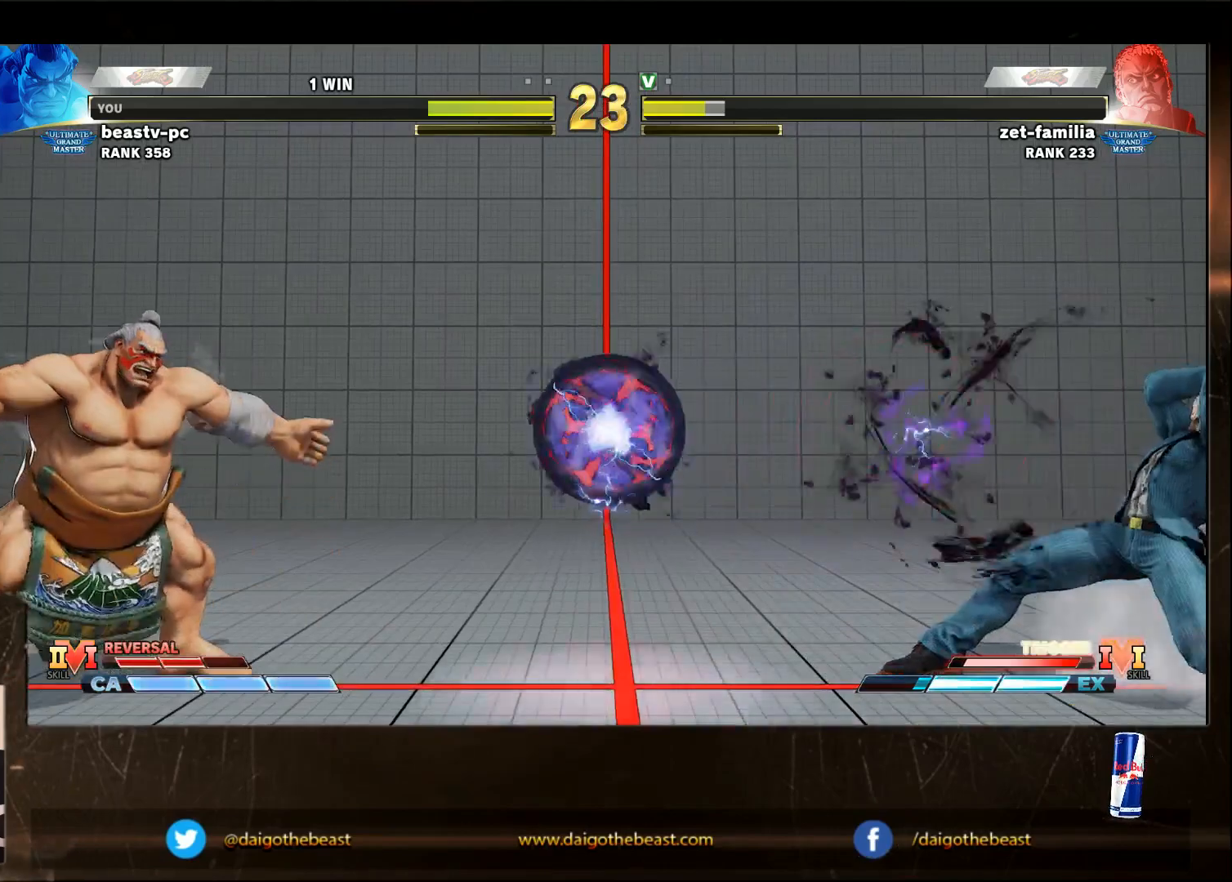
{"buttons": [], "left_stick": "down-left", "events": []}
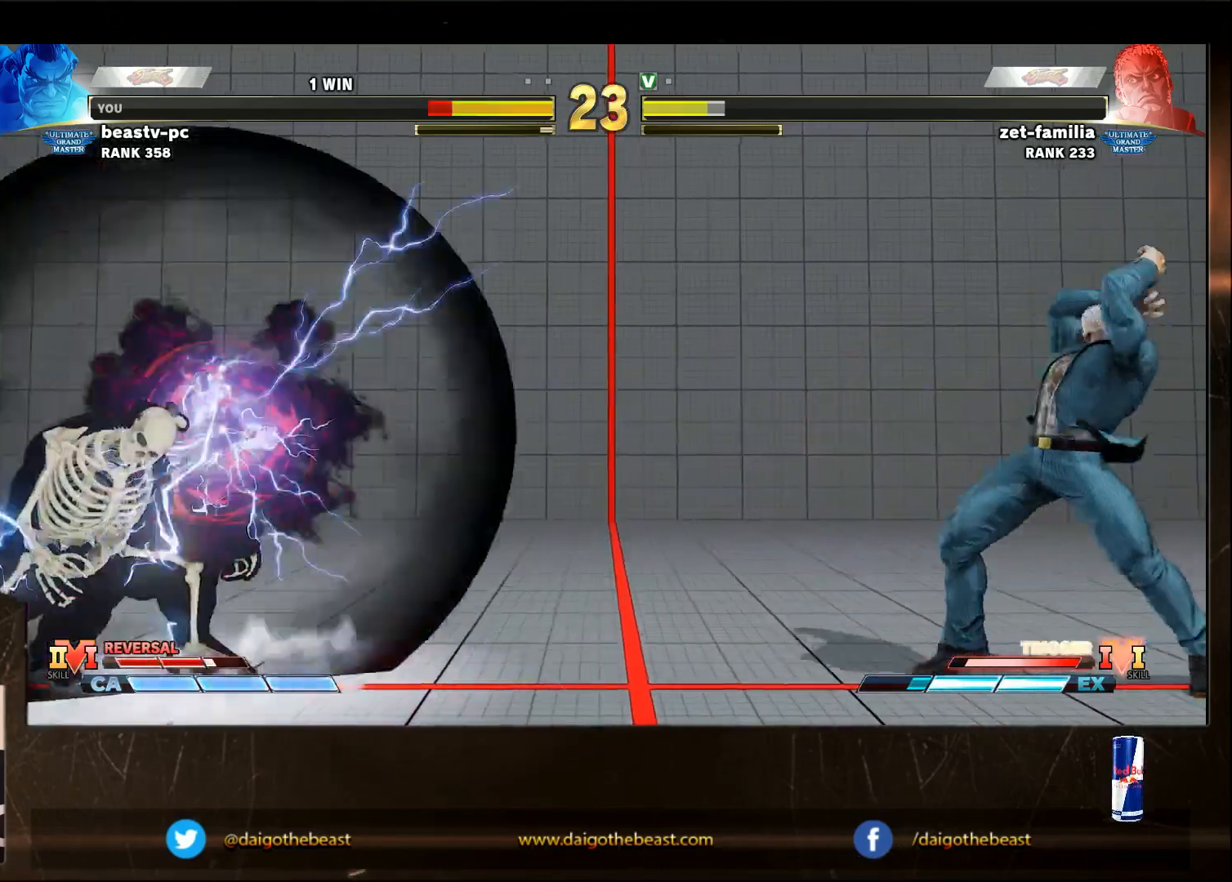
{"buttons": [], "left_stick": "center", "events": [[367, "left_stick", "center"]]}
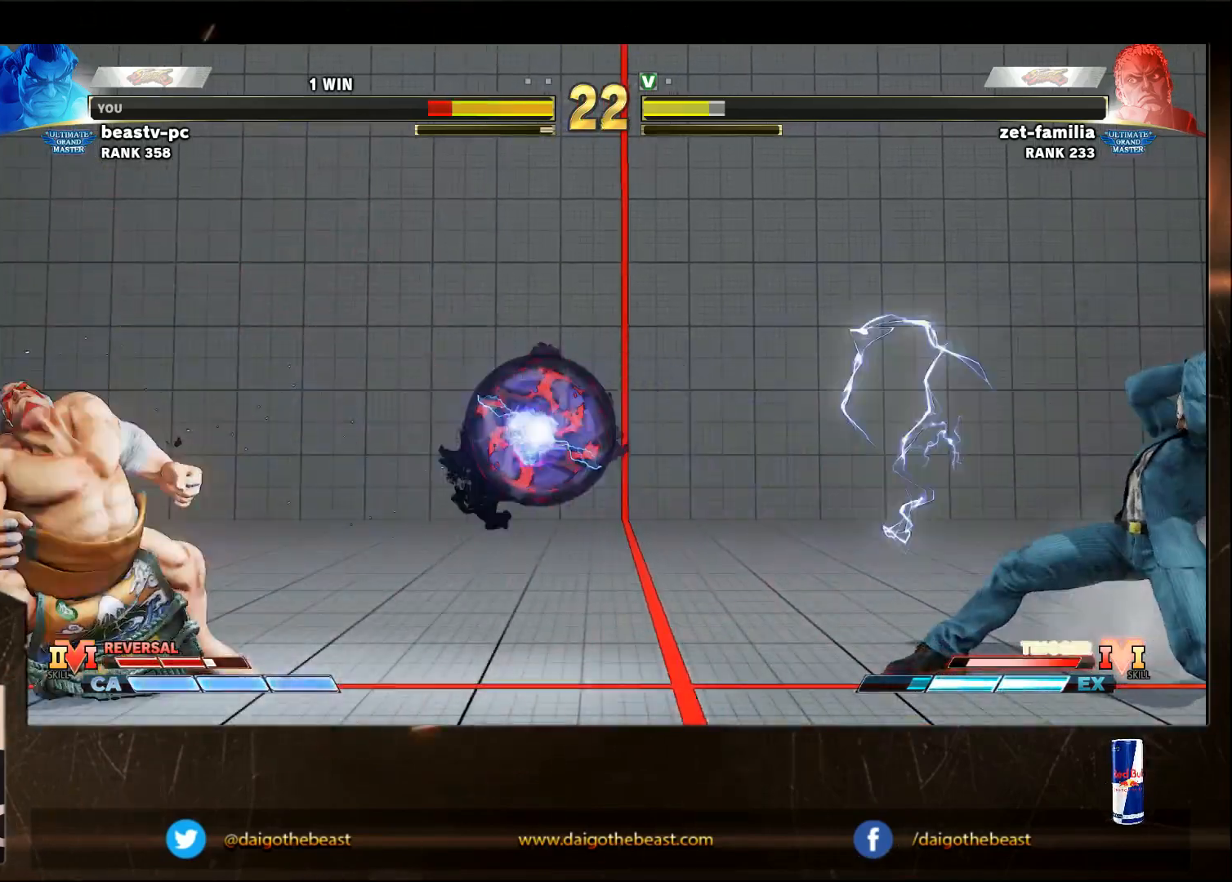
{"buttons": [], "left_stick": "down-left", "events": [[183, "left_stick", "down-right"], [333, "left_stick", "down-left"]]}
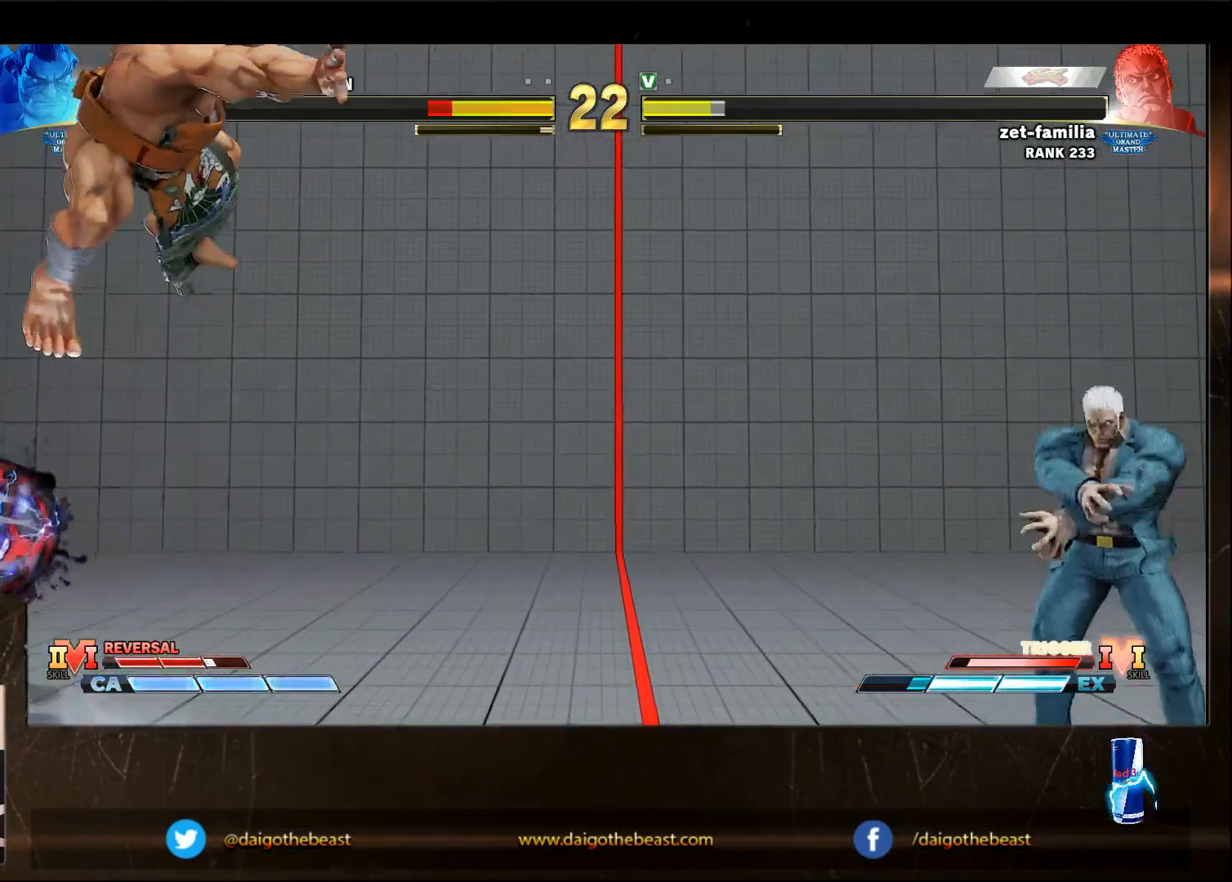
{"buttons": [], "left_stick": "down-left", "events": [[400, "CIRCLE", "down"], [400, "TRIANGLE", "down"], [450, "CIRCLE", "up"], [450, "TRIANGLE", "up"]]}
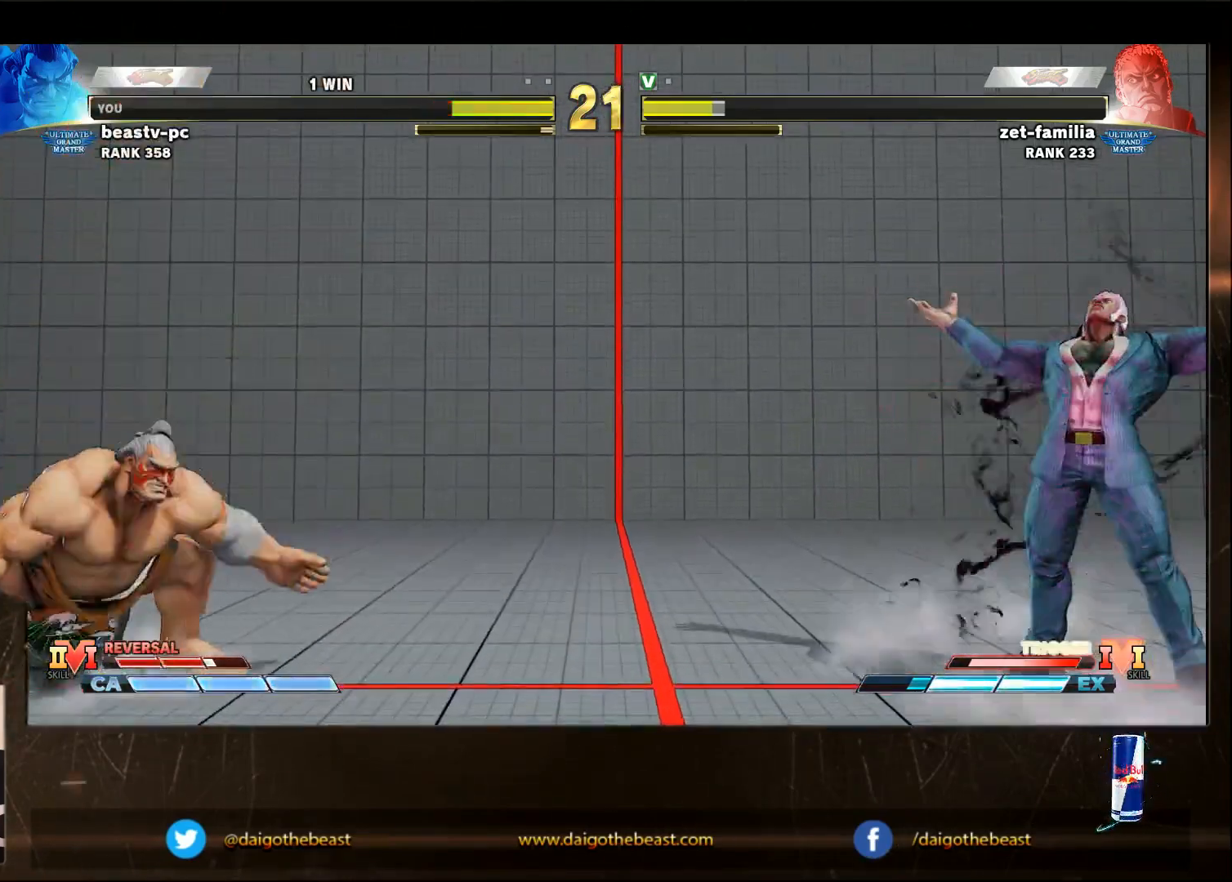
{"buttons": [], "left_stick": "down-left", "events": [[50, "CIRCLE", "down"], [50, "TRIANGLE", "down"], [100, "CIRCLE", "up"], [100, "TRIANGLE", "up"]]}
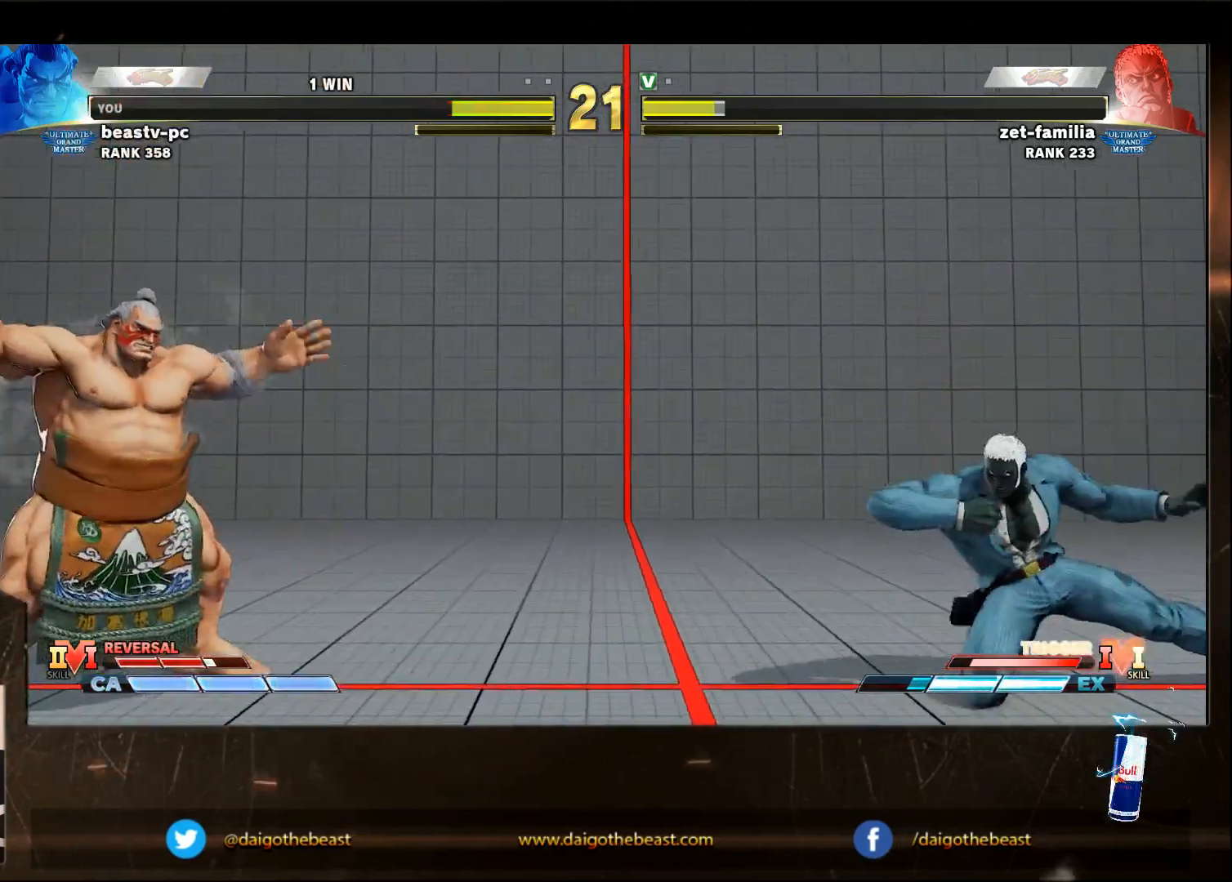
{"buttons": [], "left_stick": "down-left", "events": []}
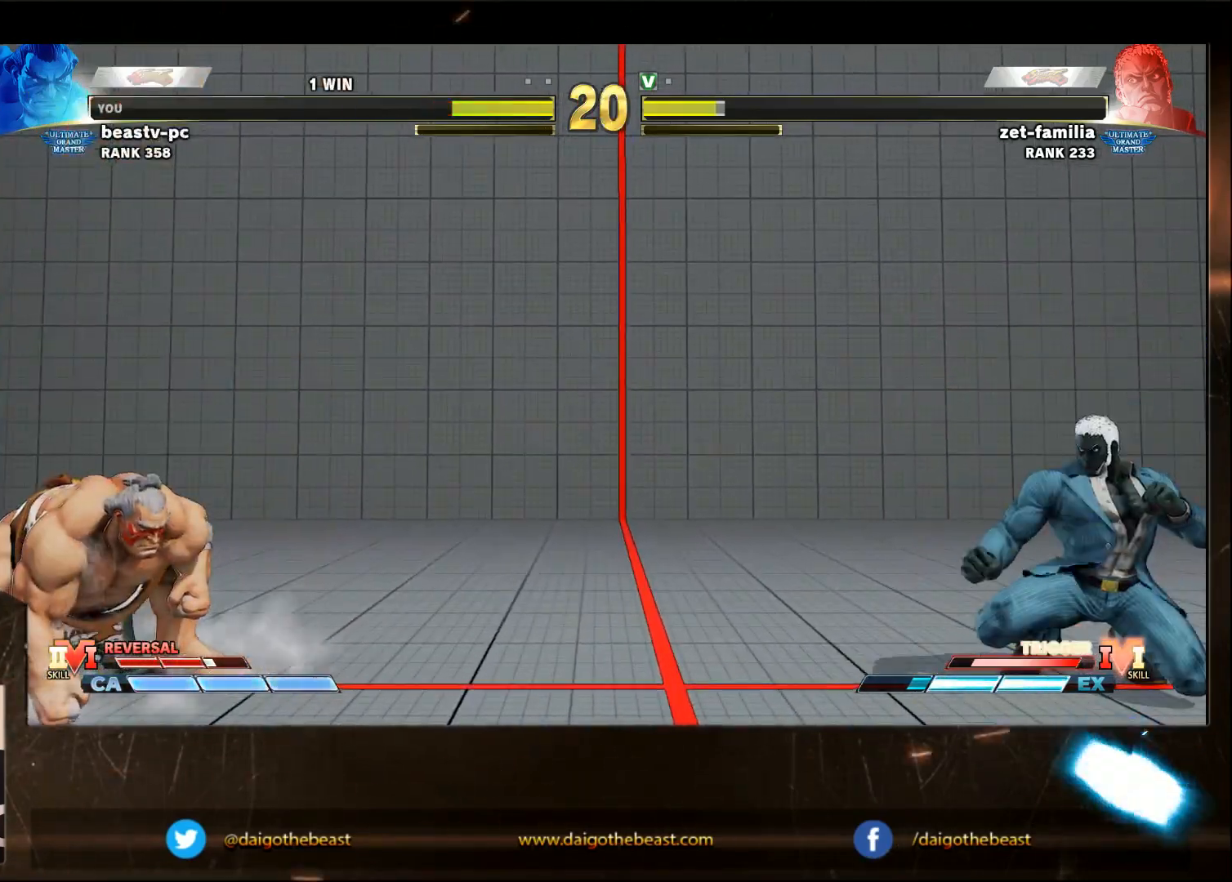
{"buttons": [], "left_stick": "right", "events": [[317, "left_stick", "right"]]}
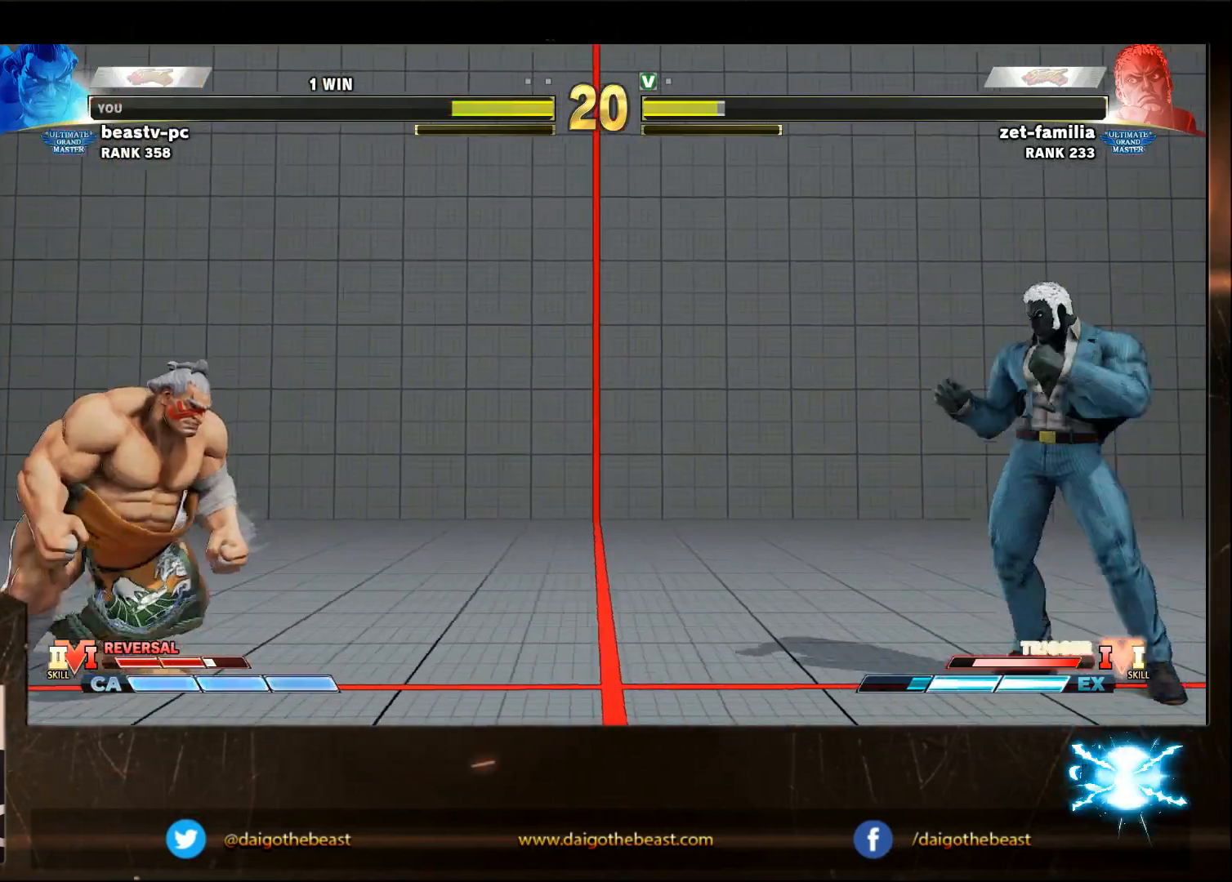
{"buttons": [], "left_stick": "right", "events": [[33, "left_stick", "center"], [83, "left_stick", "left"], [300, "left_stick", "right"], [383, "left_stick", "center"], [433, "left_stick", "right"]]}
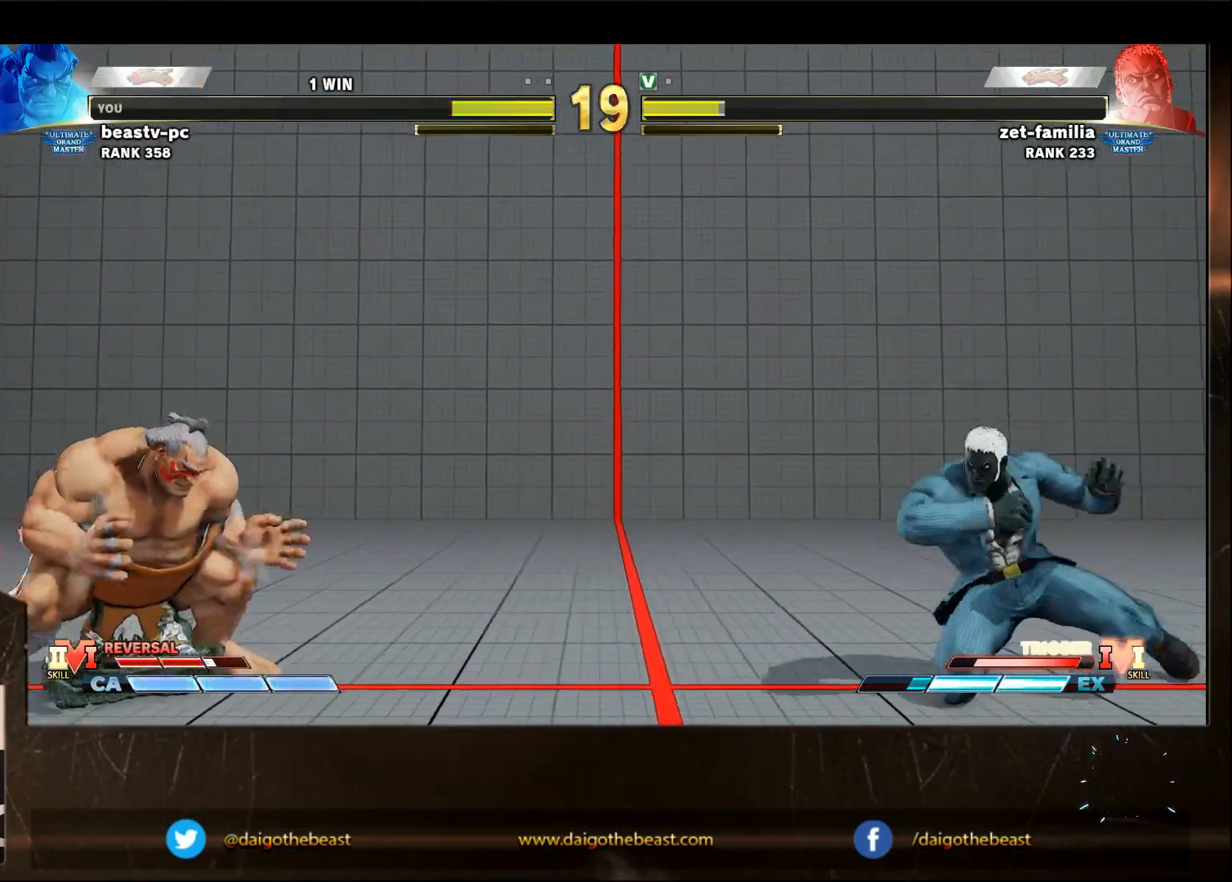
{"buttons": [], "left_stick": "left", "events": [[33, "left_stick", "left"], [83, "left_stick", "down-left"], [333, "left_stick", "left"]]}
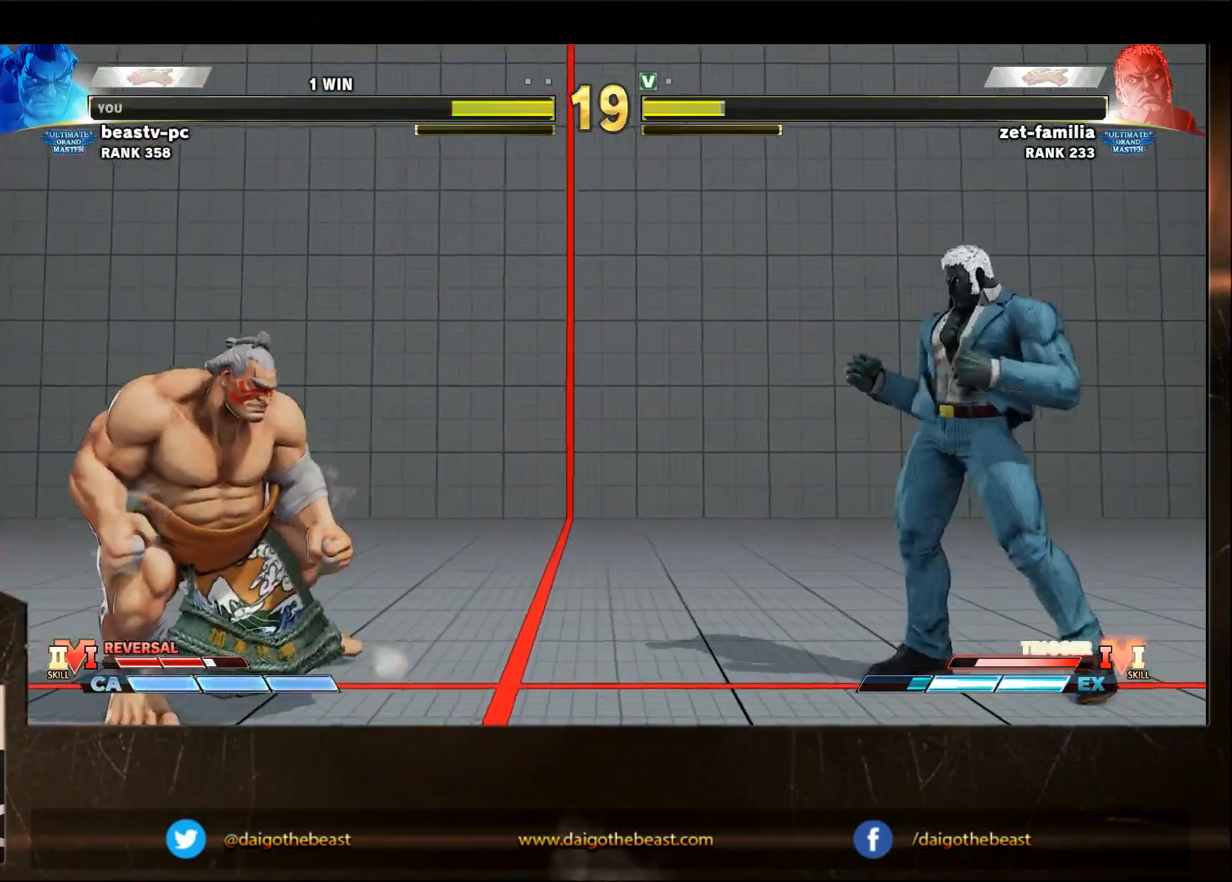
{"buttons": [], "left_stick": "right", "events": [[250, "left_stick", "down-left"], [350, "left_stick", "right"]]}
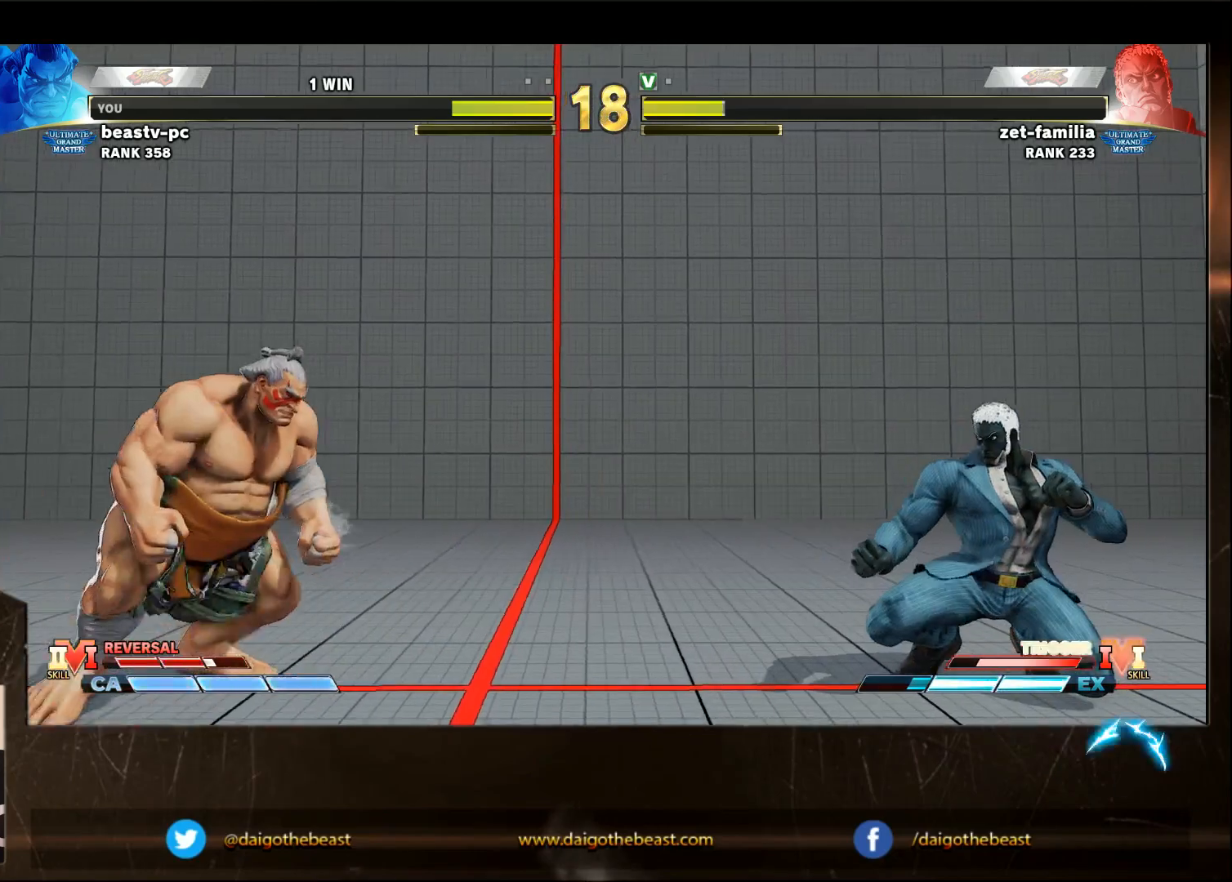
{"buttons": [], "left_stick": "down-left", "events": [[150, "left_stick", "down-left"]]}
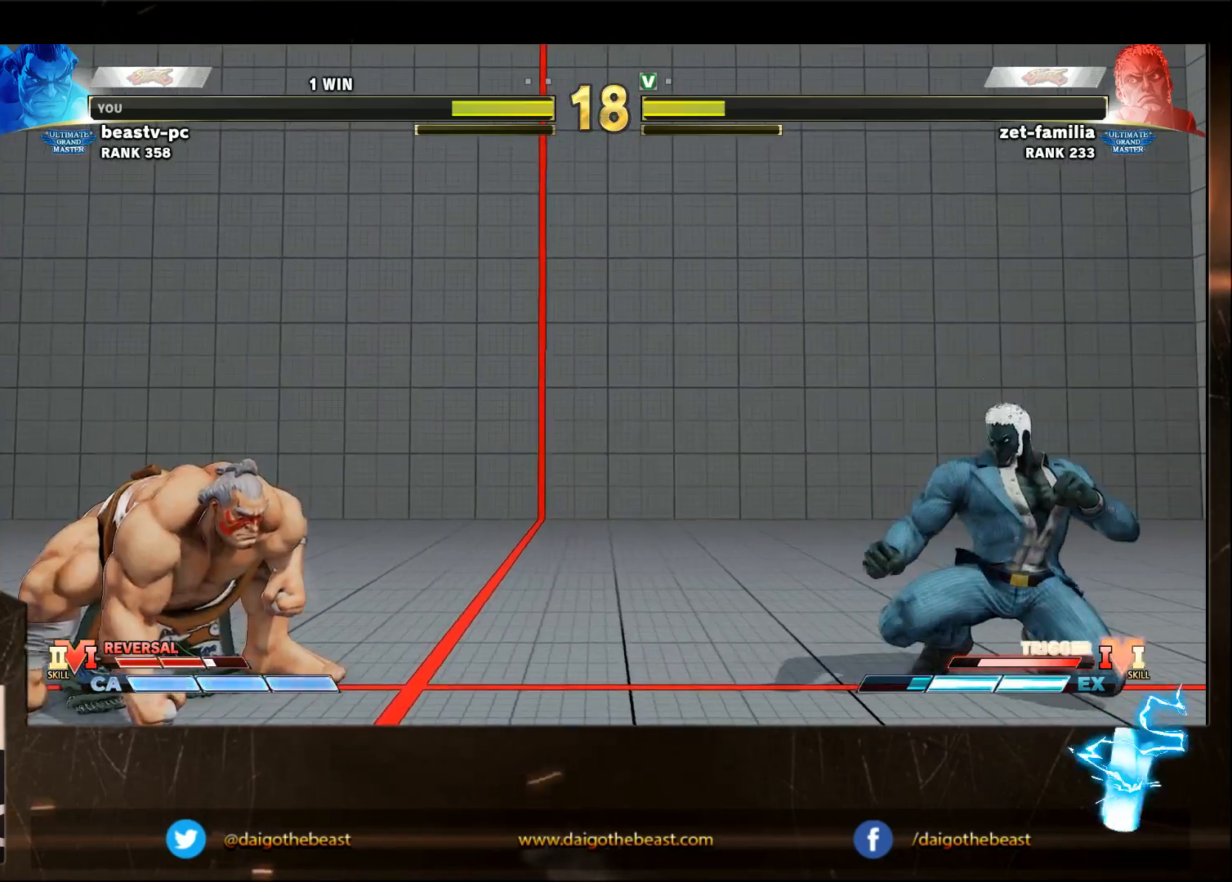
{"buttons": [], "left_stick": "down-left", "events": []}
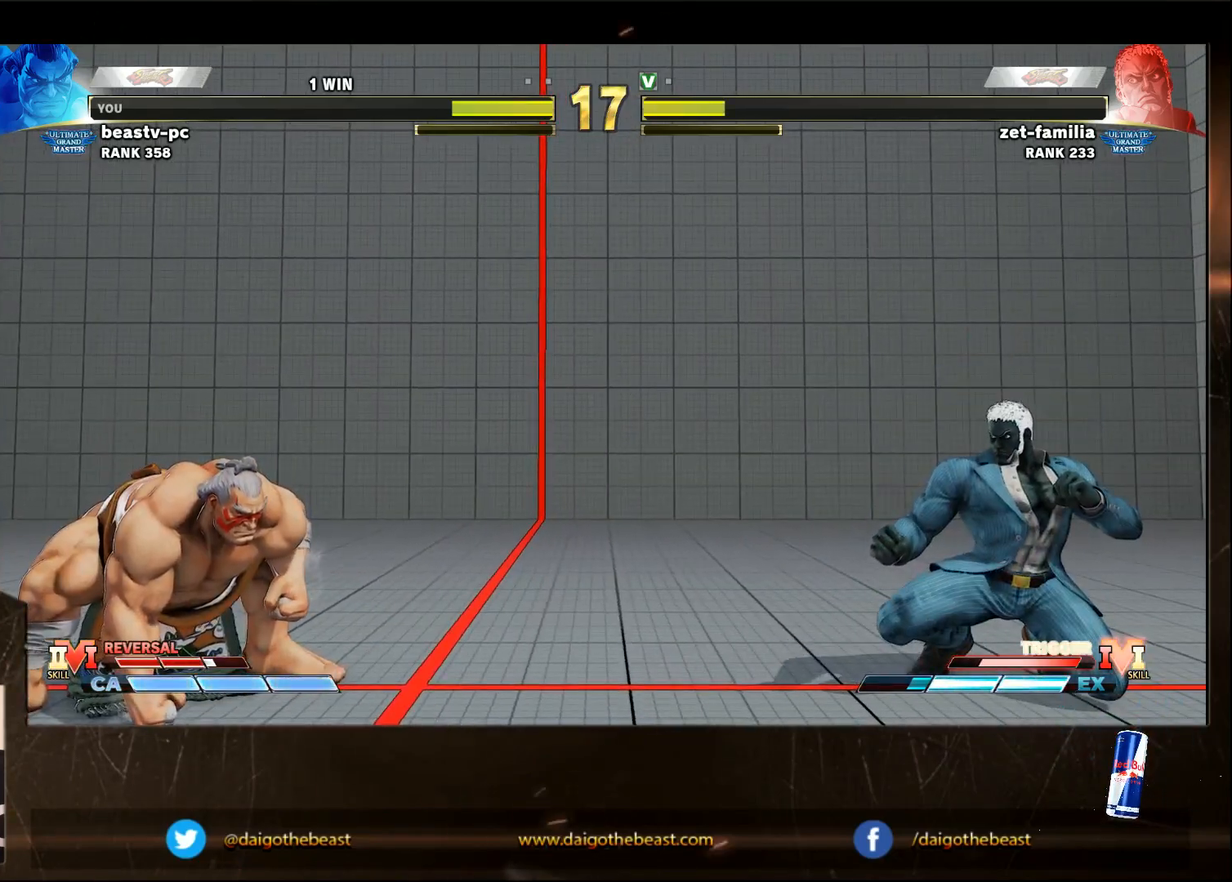
{"buttons": [], "left_stick": "down-left", "events": []}
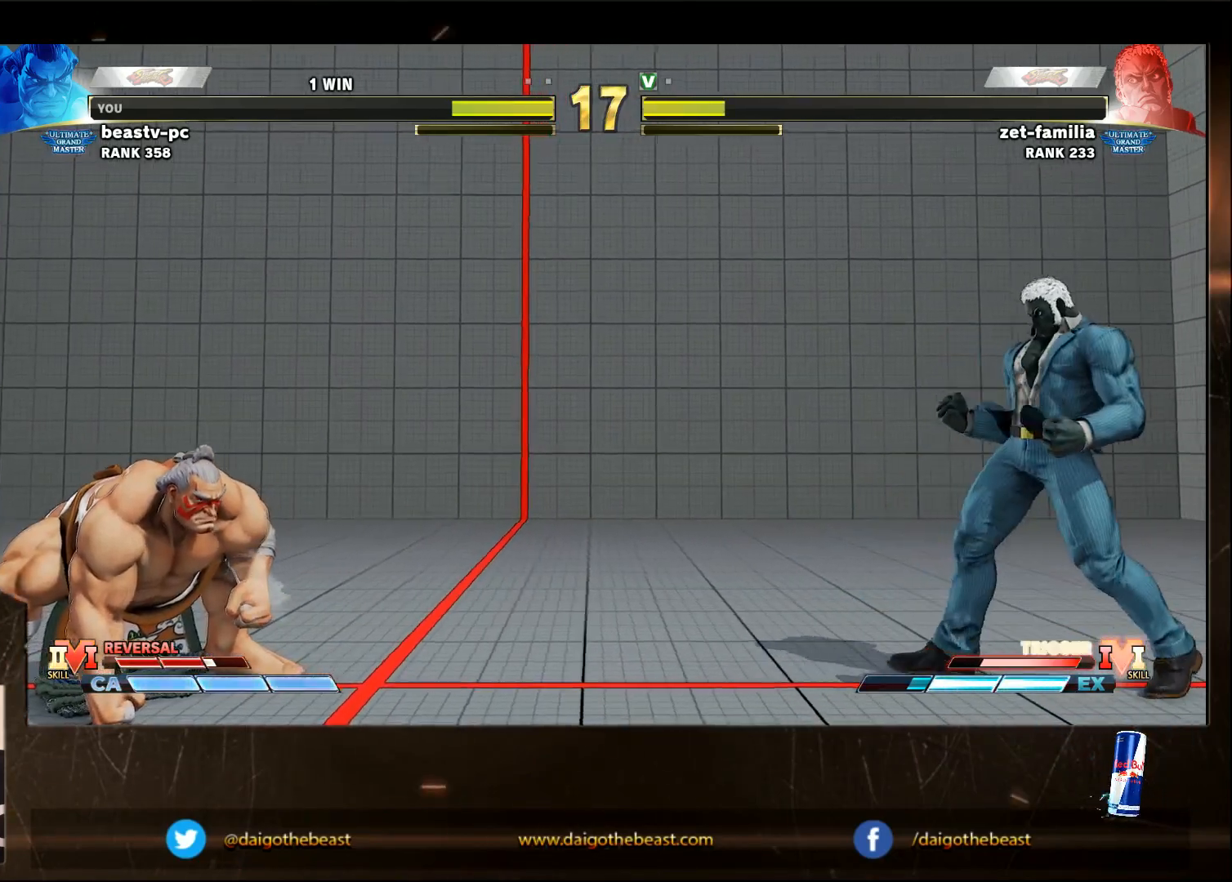
{"buttons": [], "left_stick": "down-left", "events": []}
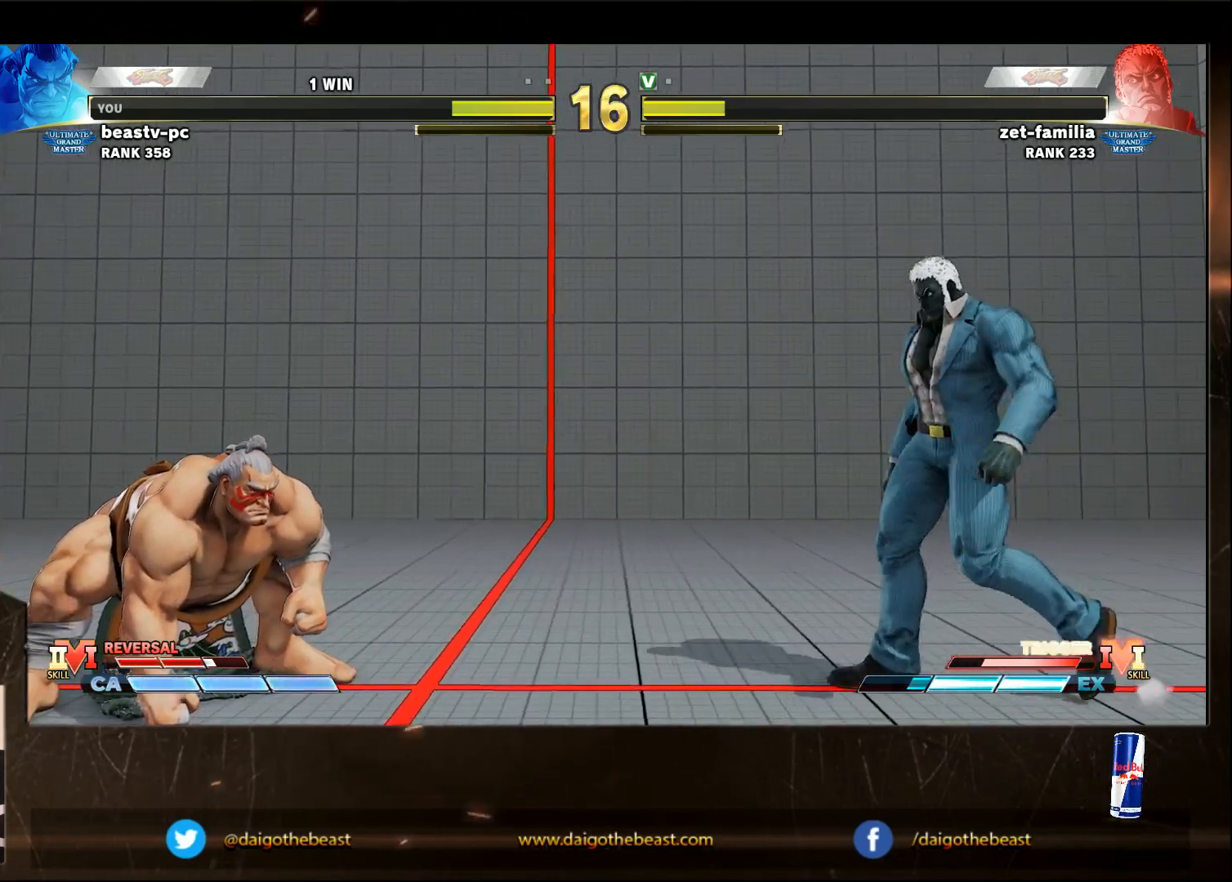
{"buttons": [], "left_stick": "down-left", "events": []}
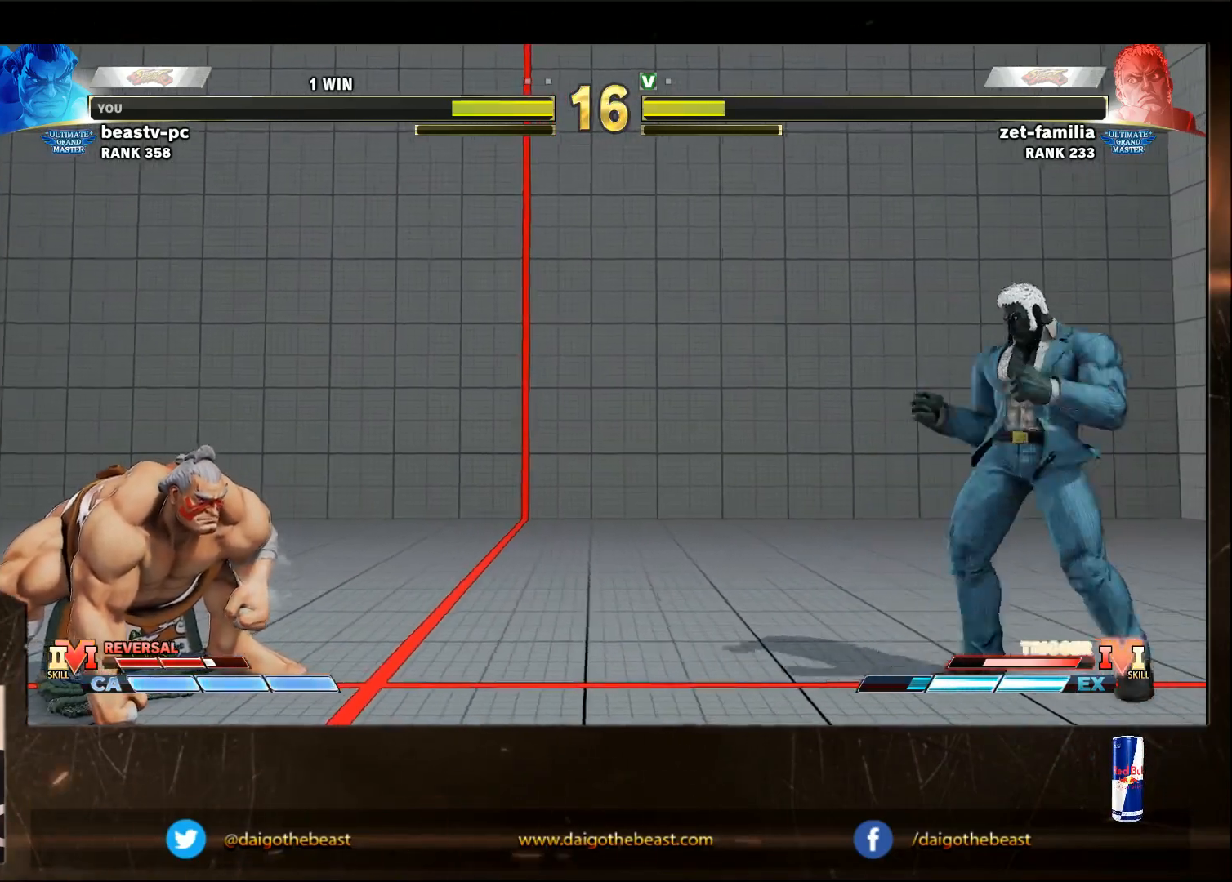
{"buttons": [], "left_stick": "down-left", "events": [[250, "left_stick", "right"], [333, "left_stick", "down-left"]]}
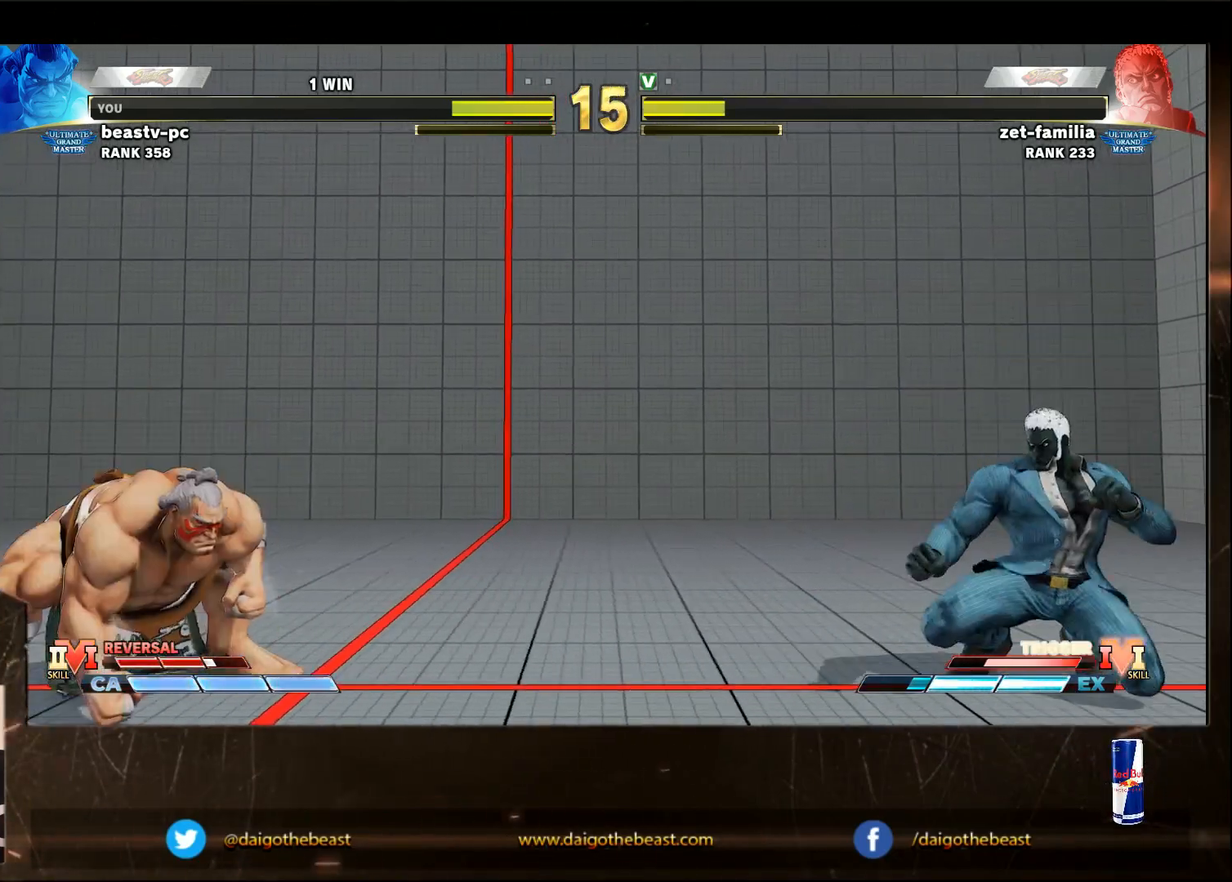
{"buttons": [], "left_stick": "down-left", "events": [[300, "left_stick", "right"], [450, "left_stick", "down-left"]]}
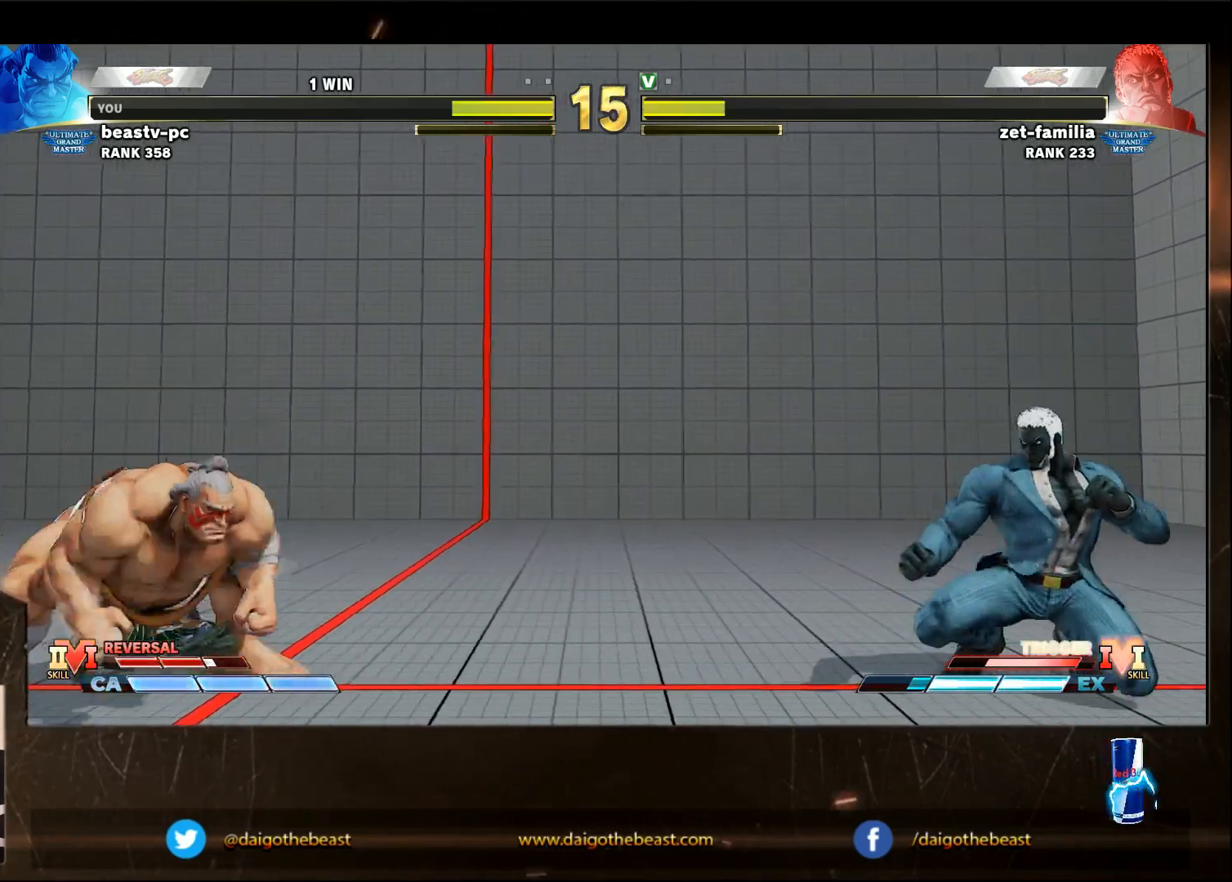
{"buttons": [], "left_stick": "down-left", "events": []}
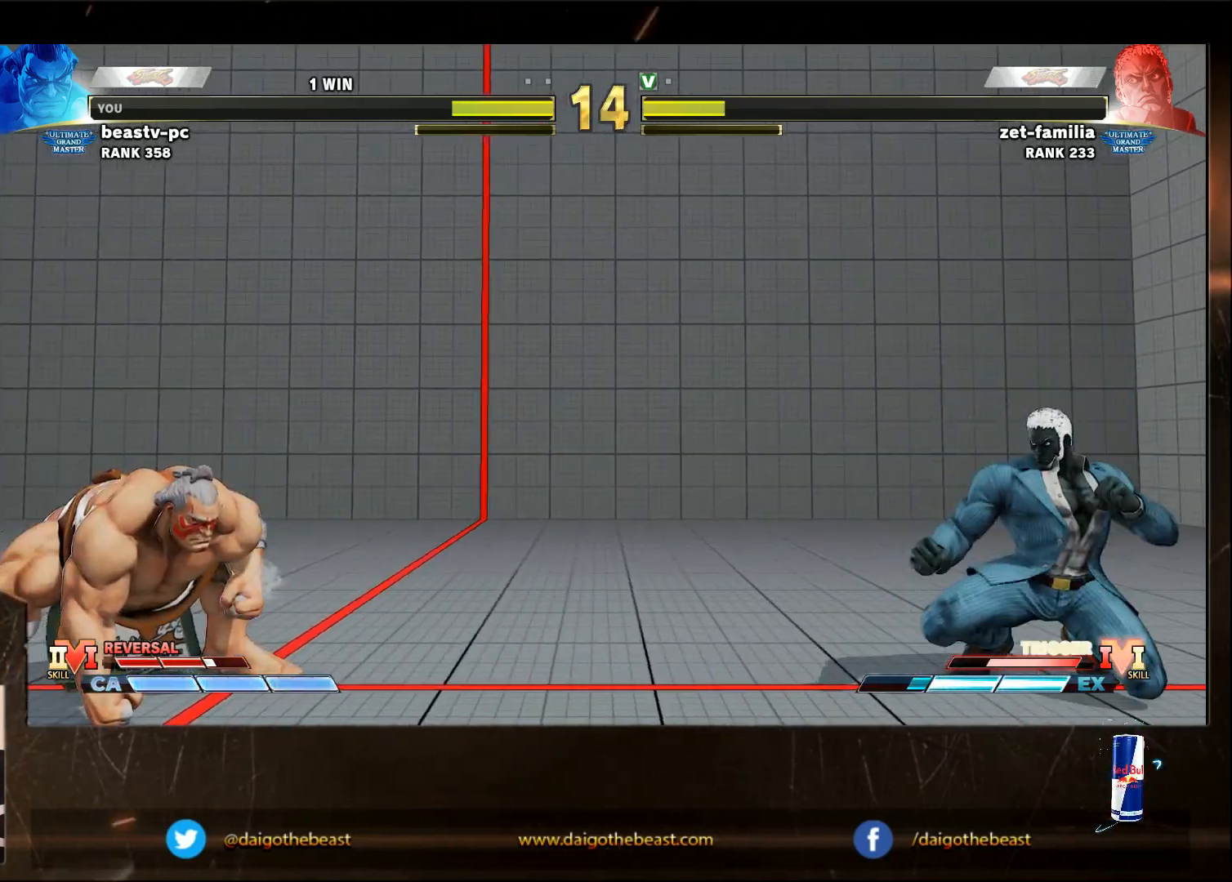
{"buttons": [], "left_stick": "right", "events": [[483, "left_stick", "right"]]}